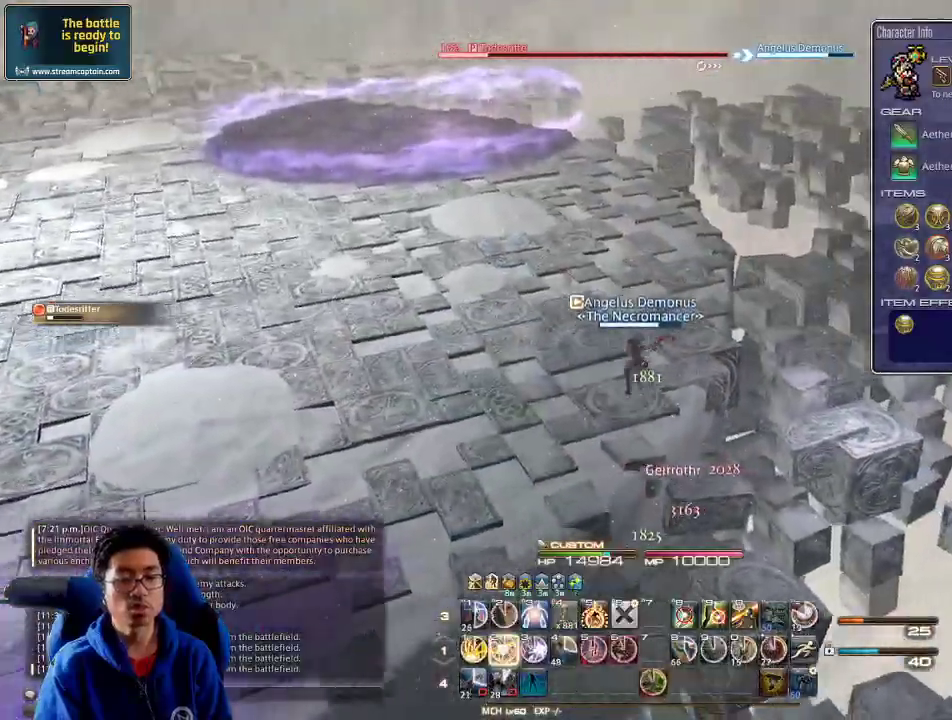
Gameplay with keyboard; each line is a JSON object with the keys held at the frame after it. "events" lists presses ("down") and releases ("up") of ".", "/", "0", "1", "2", "3", "4", "5", "6", "7", "8", "9", "a", "alt_l", "alt_r", "b", "backslash", "backspace", "c", "caps_lock", "comma", "ctrl_l", "ctrl_r", "d", "down", "e", "equals", "escape", "f", "f1", "f10", "f11", "f12", "f2", "f3", "f4", "f5", "f6", "f7", "f8", "f9", "g", "h", "i", "j", "k", "l", "lbracket", "left", "m", "minus", "n", "o", "p", "q", "quote", "r", "rbracket", "return", "right", "s", "semicolon", "shift_l", "shift_r", "space", "super", "t", "tab", "tilde", "u", "up", "v", "w", "x", "y" and "z" between this image and that frame as [ms after this image, input, new state], when the widget could be followed in between. No other keys are recorded. Mouse input is not recorded.
{"keys": ["4", "alt_r", "w"], "events": [[233, "d", "up"], [333, "2", "up"], [333, "alt_r", "down"], [500, "4", "down"]]}
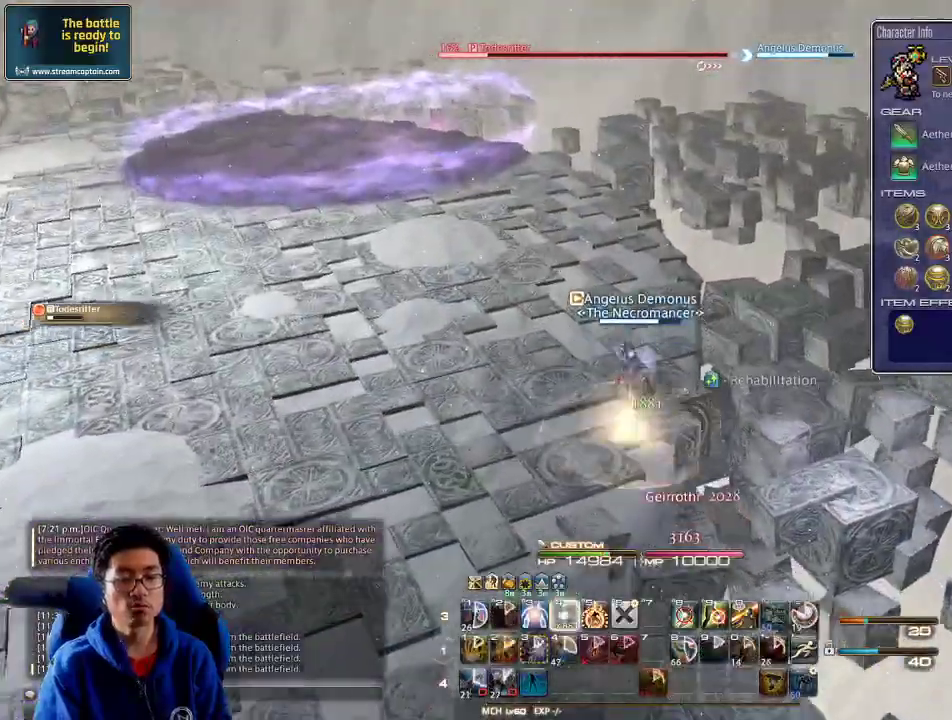
{"keys": ["alt_r", "w"], "events": [[33, "4", "up"], [100, "4", "down"], [200, "4", "up"], [233, "4", "down"], [333, "4", "up"], [400, "4", "down"], [500, "4", "up"]]}
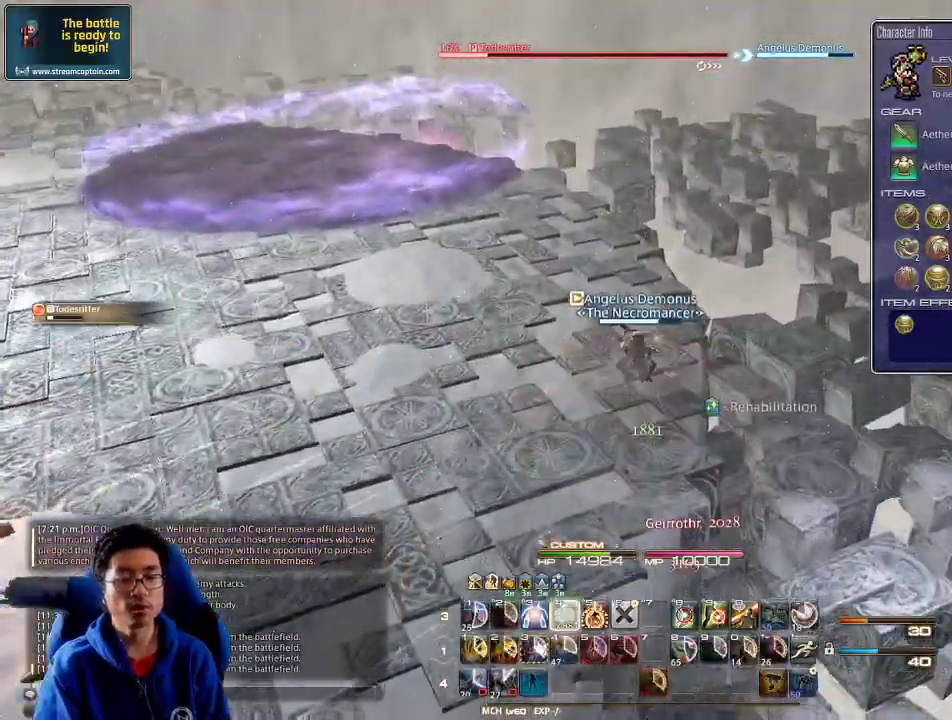
{"keys": ["w"], "events": [[67, "4", "down"], [133, "4", "up"], [167, "4", "down"], [300, "4", "up"], [333, "4", "down"], [467, "4", "up"], [467, "alt_r", "up"]]}
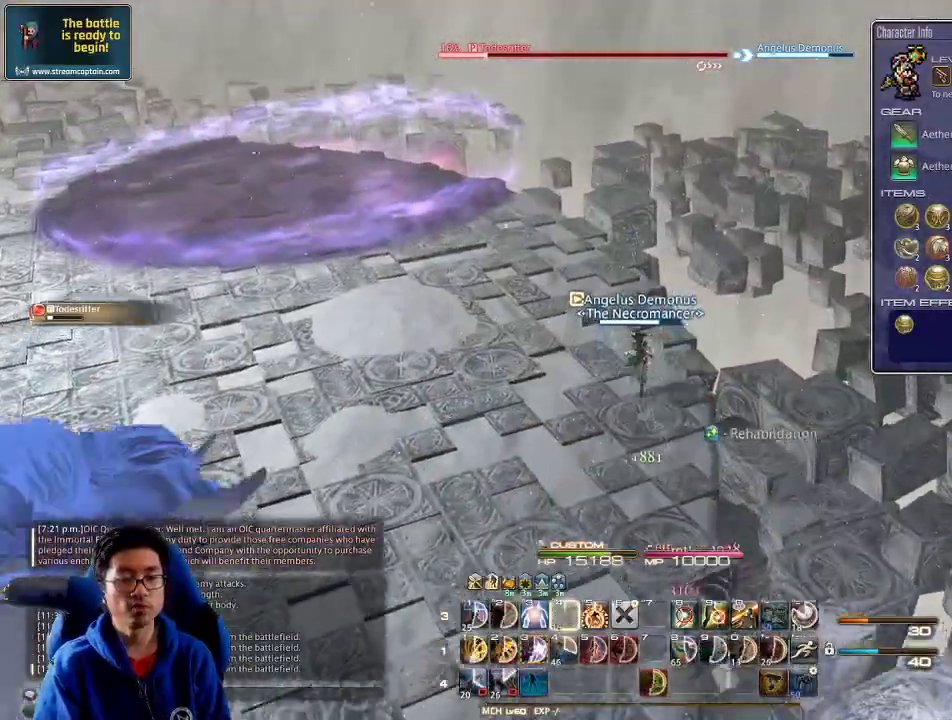
{"keys": ["d", "w"], "events": [[67, "p", "down"], [300, "d", "down"], [500, "p", "up"]]}
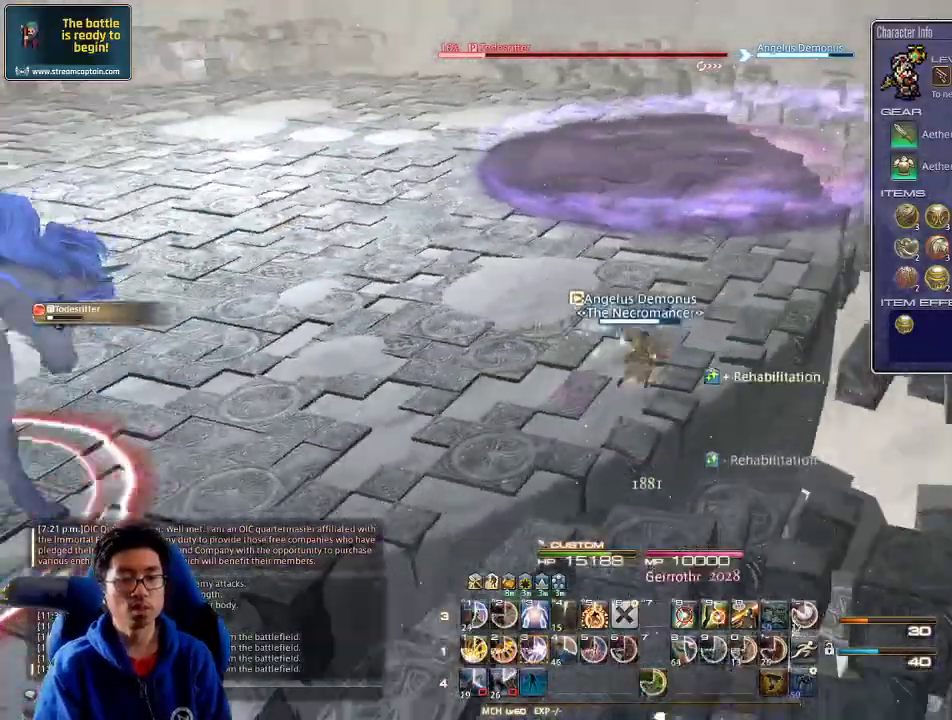
{"keys": ["3", "w"], "events": [[100, "p", "down"], [167, "d", "up"], [167, "p", "up"], [333, "3", "down"], [400, "3", "up"], [433, "3", "down"]]}
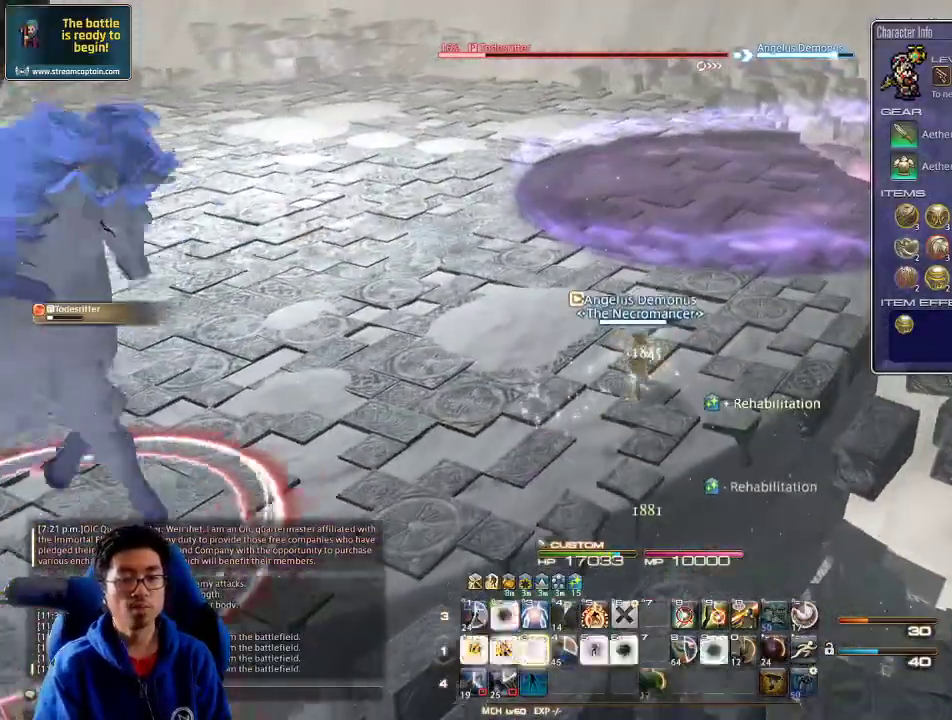
{"keys": ["p", "w"], "events": [[33, "3", "up"], [67, "3", "down"], [233, "p", "down"], [300, "3", "up"], [333, "p", "up"], [367, "p", "down"]]}
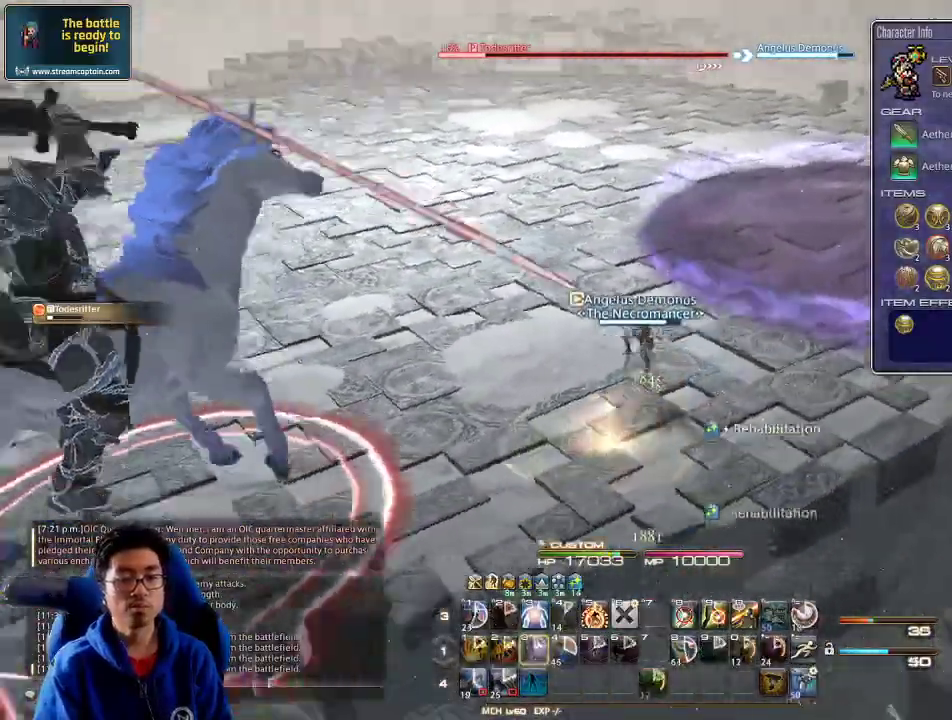
{"keys": ["w"], "events": [[67, "p", "up"]]}
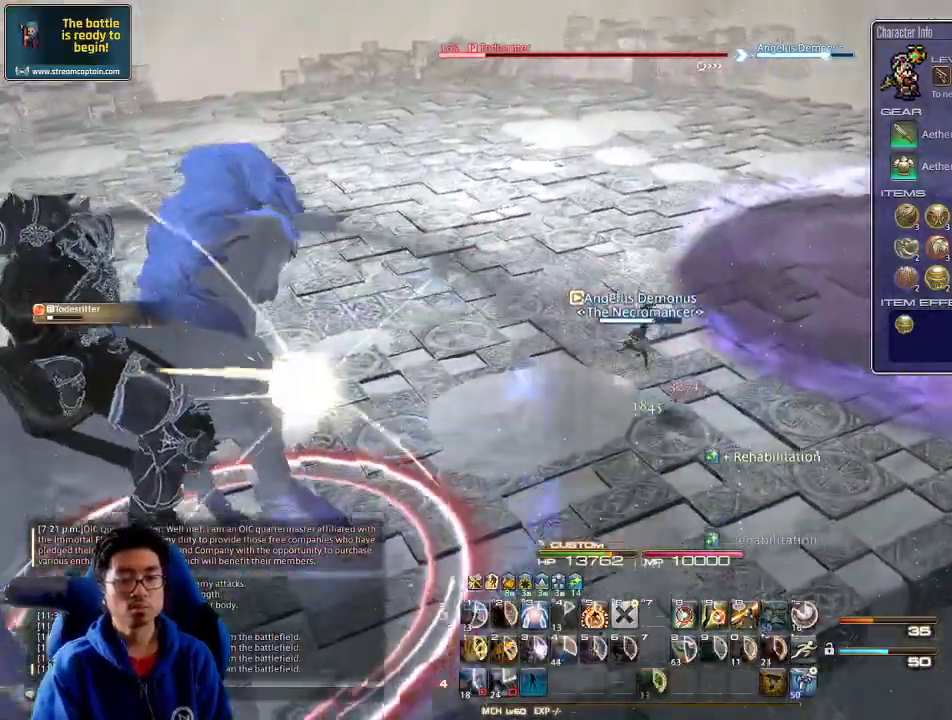
{"keys": ["w"], "events": [[267, "a", "down"], [367, "a", "up"]]}
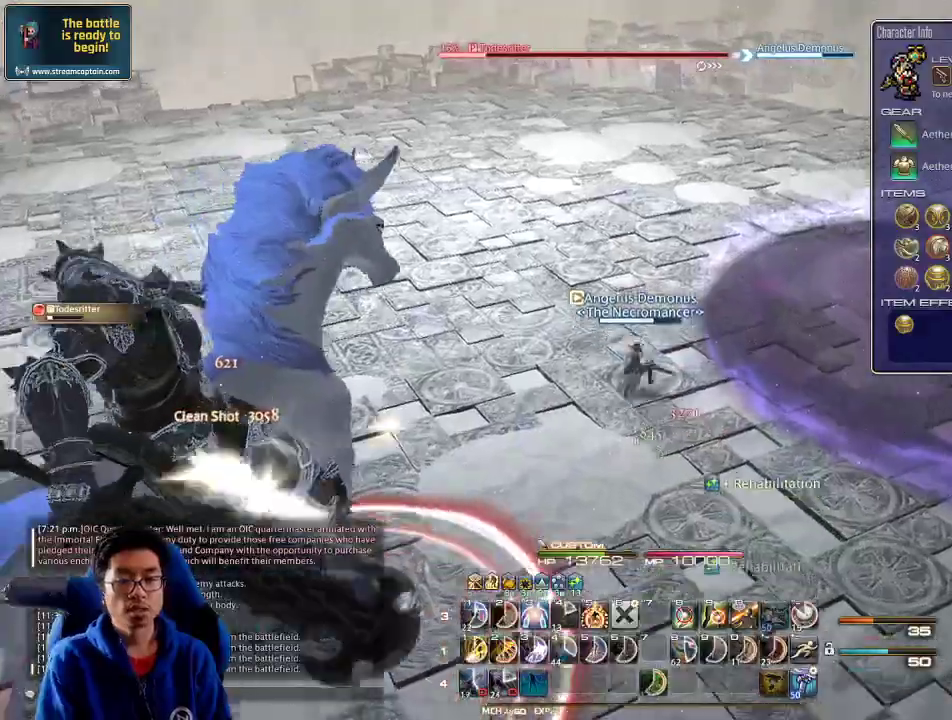
{"keys": ["w"], "events": [[400, "1", "down"], [500, "1", "up"]]}
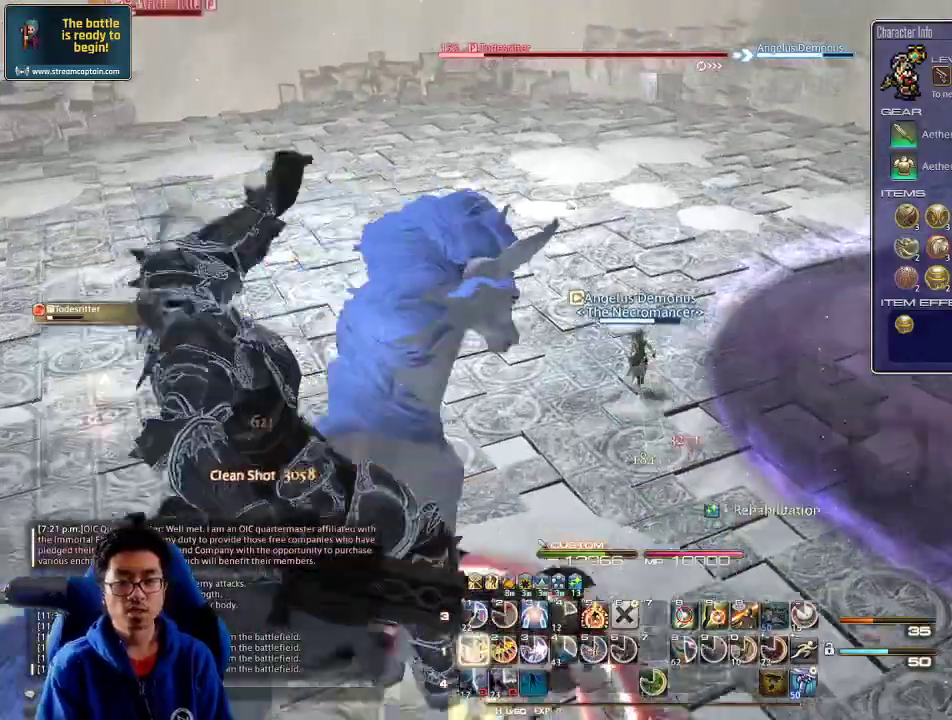
{"keys": ["w"], "events": [[67, "1", "down"], [100, "1", "up"], [100, "rbracket", "down"], [167, "lbracket", "down"], [167, "rbracket", "up"], [200, "1", "down"], [233, "1", "up"], [233, "lbracket", "up"], [300, "1", "down"], [367, "1", "up"], [400, "1", "down"], [500, "1", "up"]]}
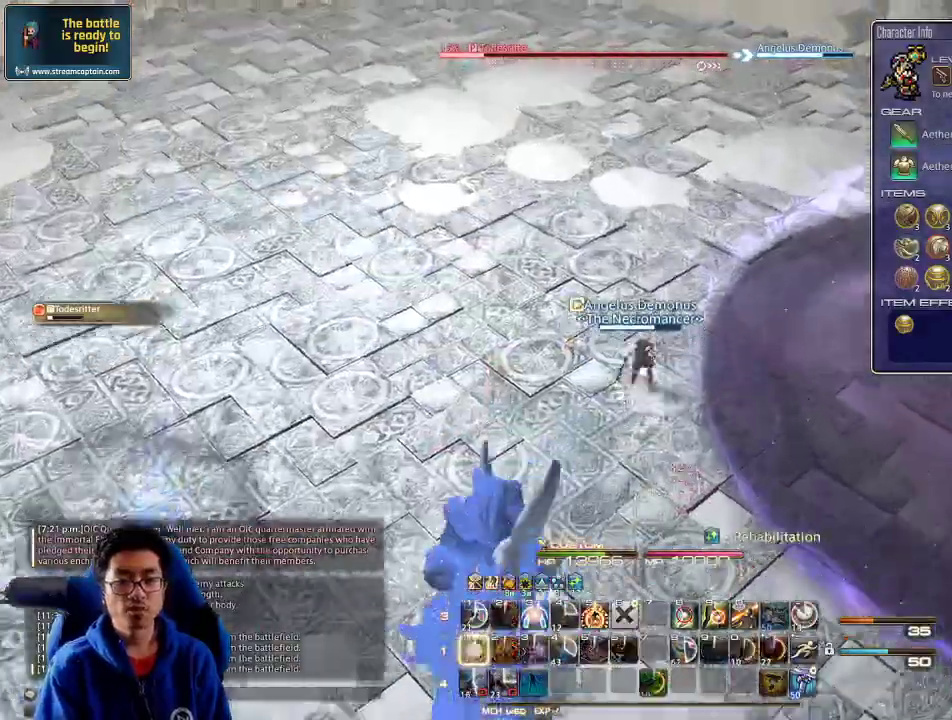
{"keys": ["alt_r", "w"], "events": [[33, "1", "down"], [100, "1", "up"], [133, "1", "down"], [167, "rbracket", "down"], [267, "1", "up"], [300, "rbracket", "up"], [333, "alt_r", "down"]]}
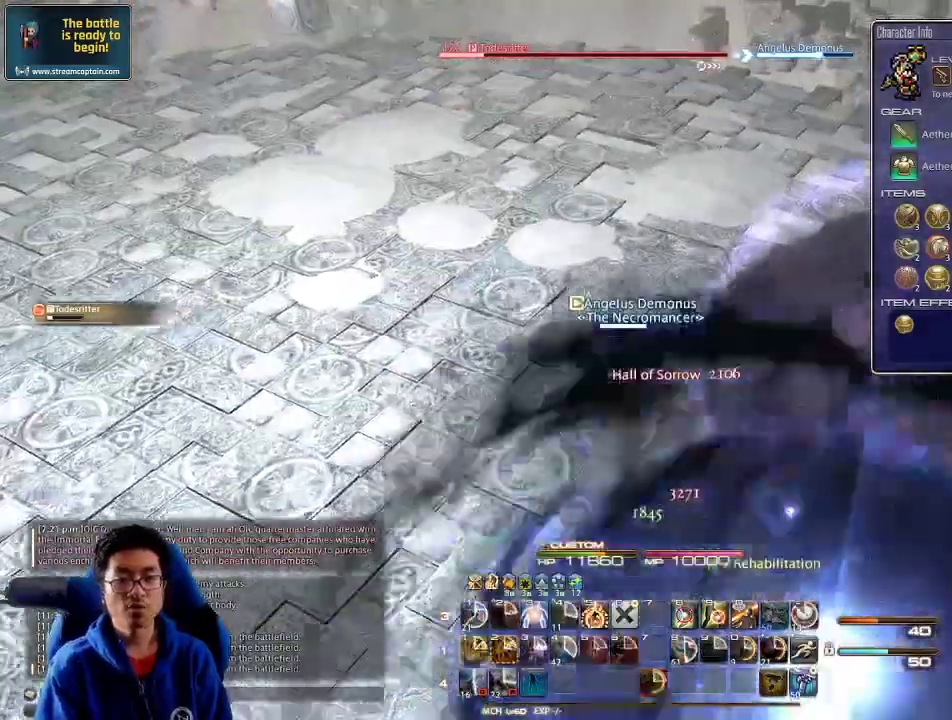
{"keys": ["w"], "events": [[67, "5", "down"], [167, "5", "up"], [200, "5", "down"], [300, "5", "up"], [300, "alt_r", "up"], [367, "p", "down"], [467, "p", "up"]]}
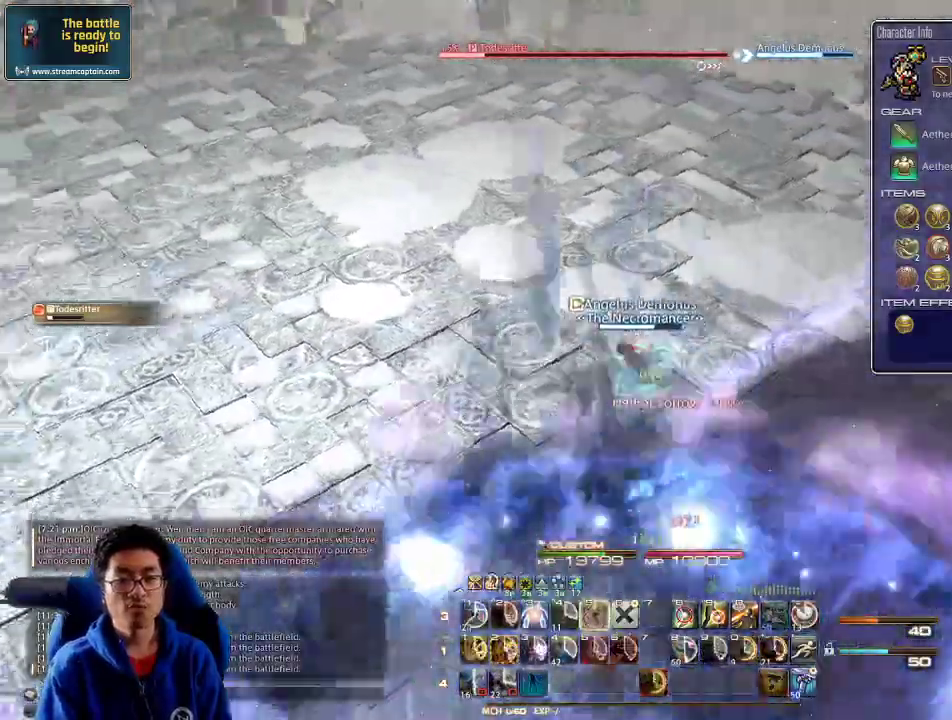
{"keys": ["d", "p"], "events": [[33, "p", "down"], [67, "d", "down"], [167, "p", "up"], [167, "space", "down"], [200, "w", "up"], [300, "space", "up"], [467, "p", "down"]]}
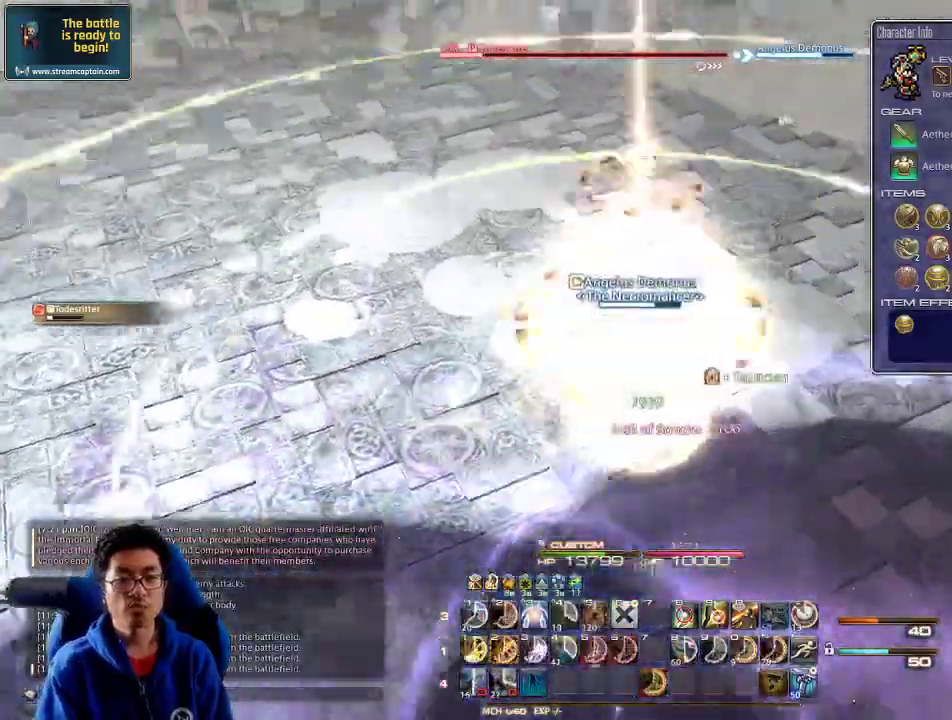
{"keys": ["2", "d", "w"], "events": [[100, "p", "up"], [167, "p", "down"], [267, "w", "down"], [300, "p", "up"], [367, "p", "down"], [467, "2", "down"], [467, "p", "up"]]}
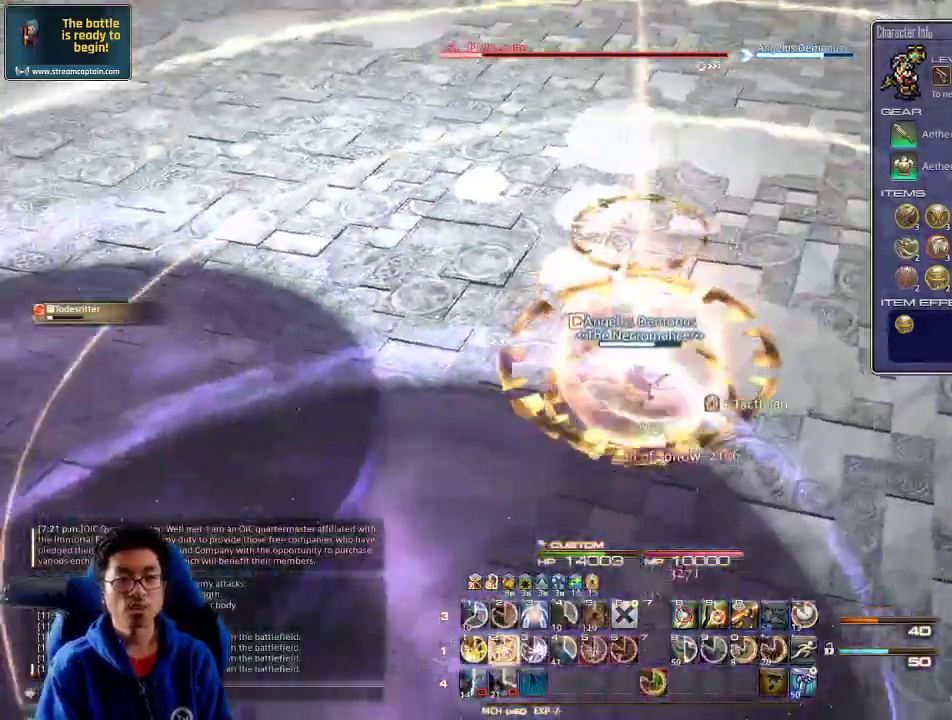
{"keys": ["d", "p", "s"], "events": [[33, "p", "down"], [33, "w", "up"], [133, "2", "up"], [200, "2", "down"], [200, "p", "up"], [233, "2", "up"], [267, "p", "down"], [300, "2", "down"], [367, "minus", "down"], [400, "2", "up"], [433, "minus", "up"], [467, "p", "up"], [500, "p", "down"], [500, "s", "down"]]}
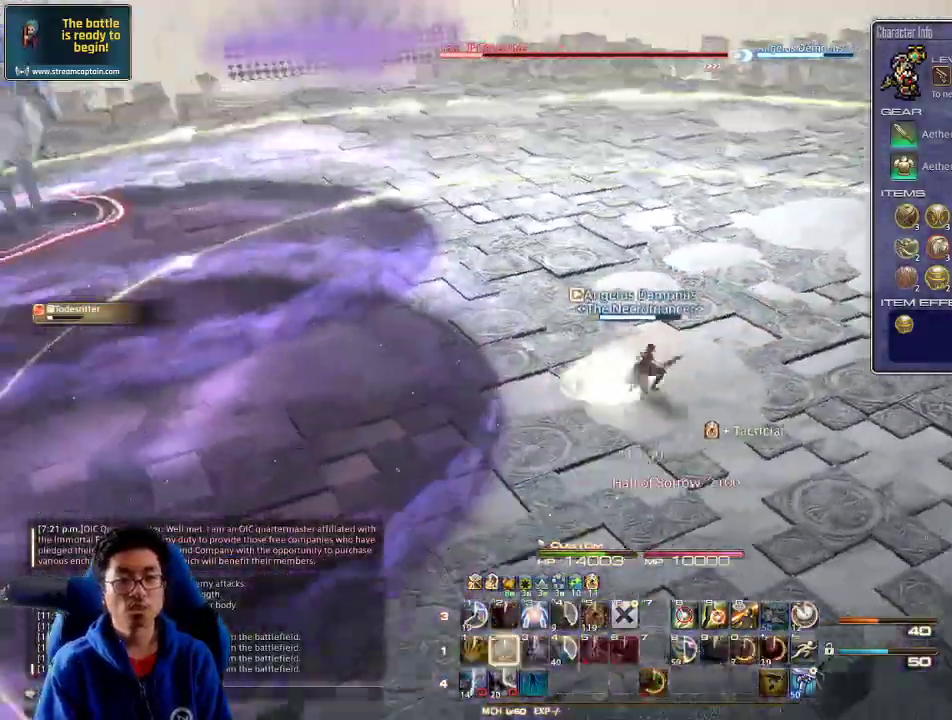
{"keys": ["d", "s"], "events": [[233, "p", "up"]]}
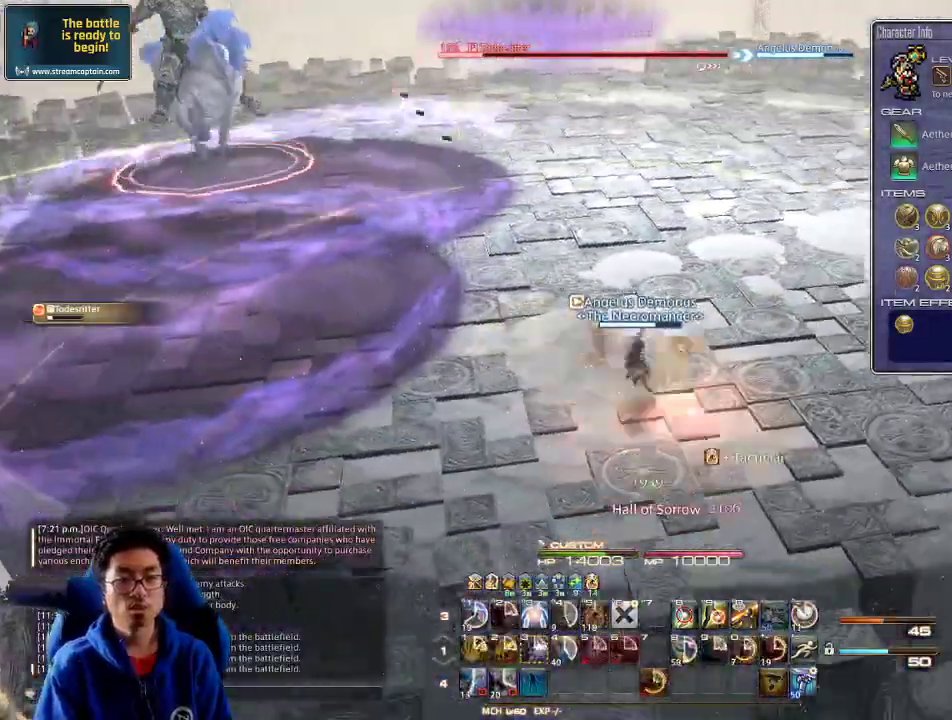
{"keys": ["d", "w"], "events": [[67, "s", "up"], [100, "rbracket", "down"], [400, "rbracket", "up"], [400, "w", "down"]]}